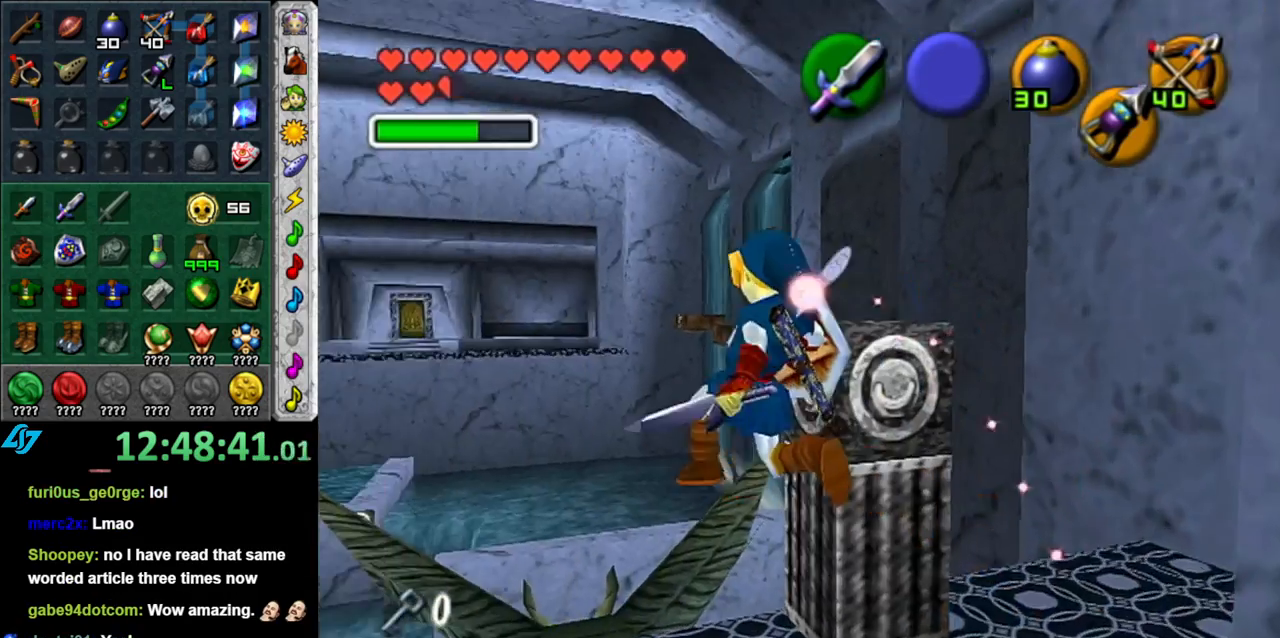
Gameplay with a controller (Nintendo layout); each line is a JSON object with the inputs held at the frame after it. "events" lists button and stick changes between this image and that frame as [ms after this image, input, new state], when the widget could be followed in between. Not read: L3 R3.
{"buttons": [], "left_stick": "center", "right_stick": "center", "events": []}
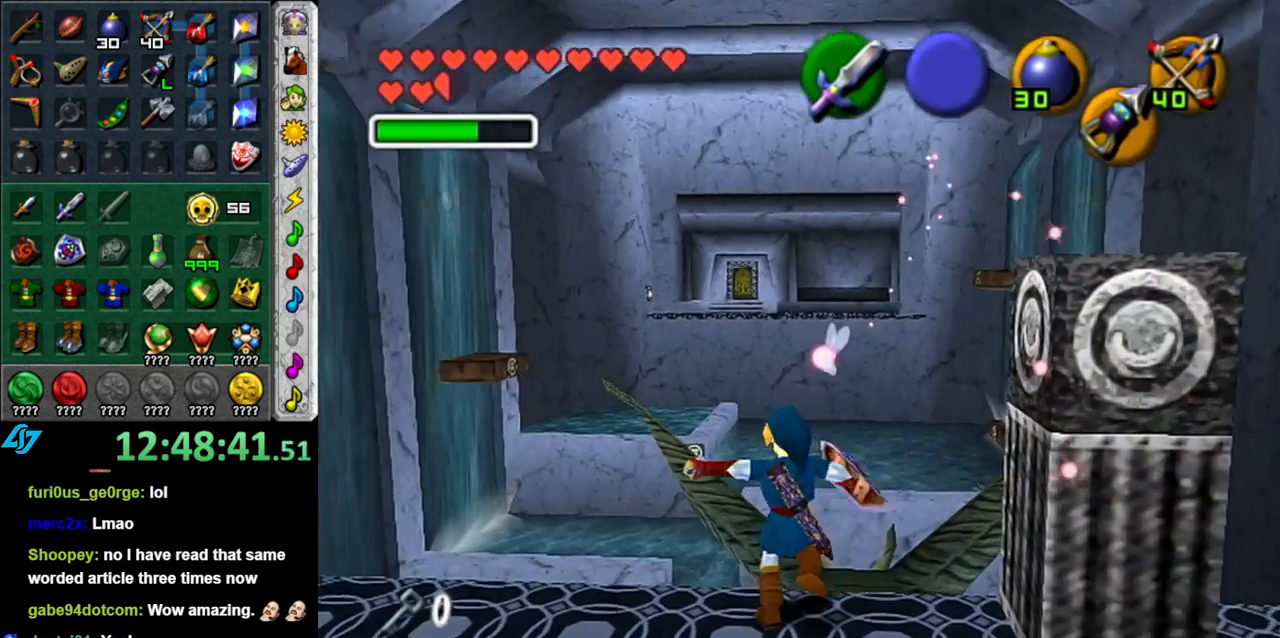
{"buttons": [], "left_stick": "center", "right_stick": "center", "events": [[50, "left_stick", "down-left"], [367, "left_stick", "center"]]}
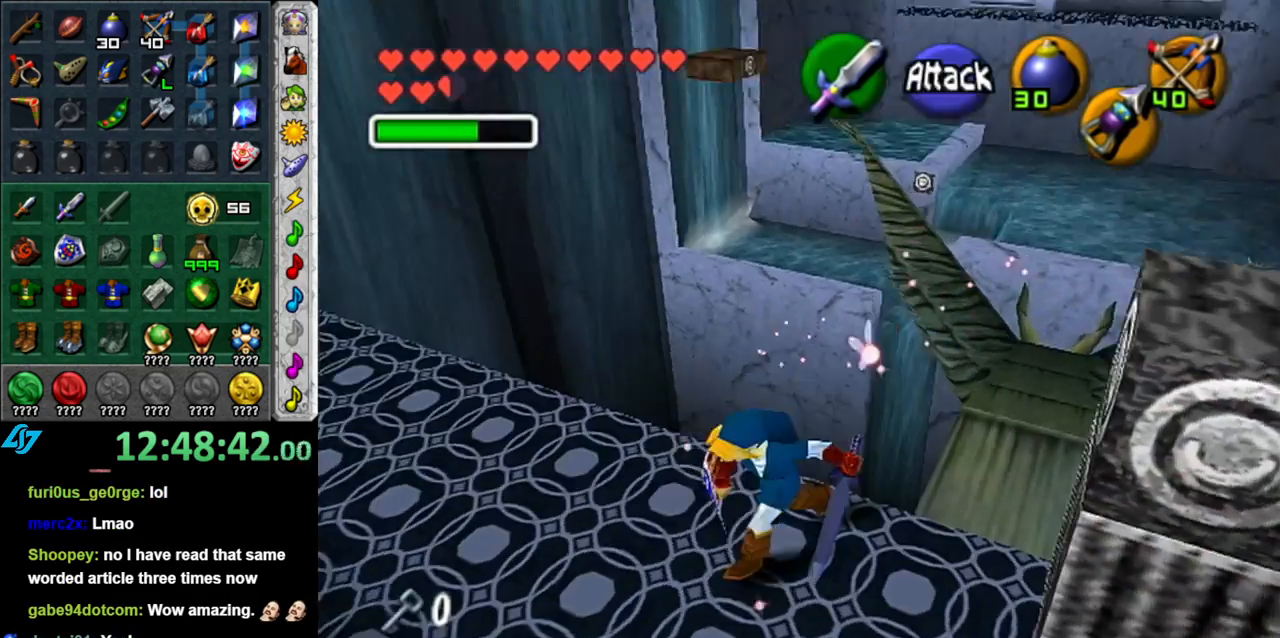
{"buttons": [], "left_stick": "center", "right_stick": "center", "events": []}
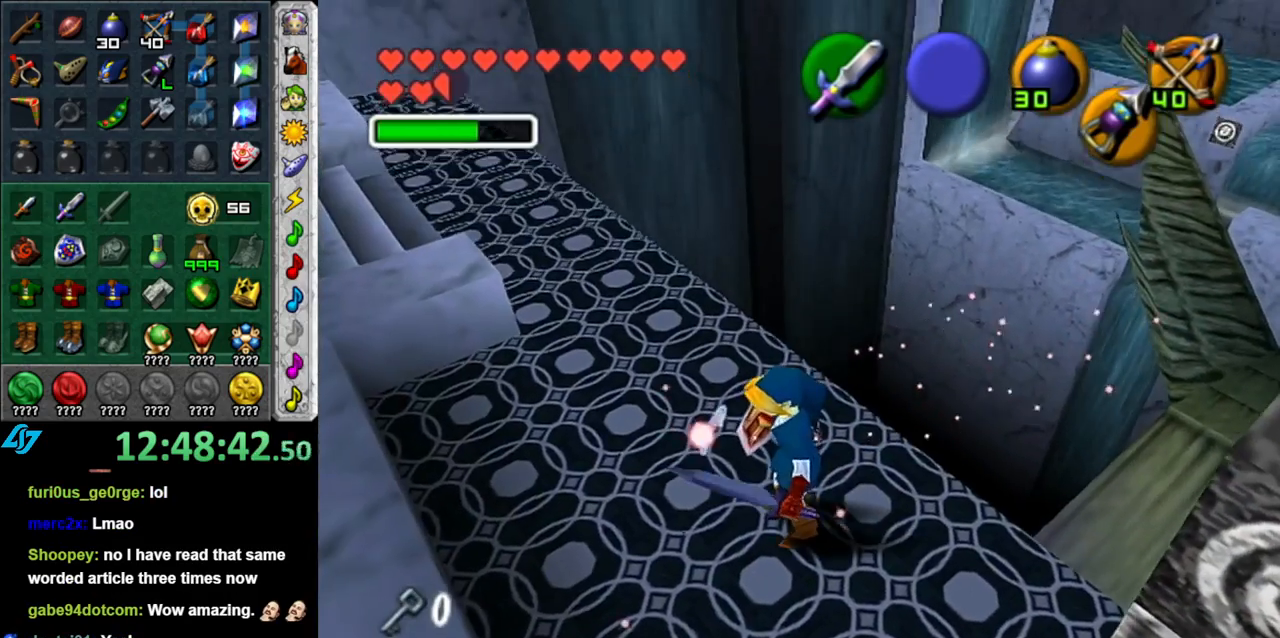
{"buttons": [], "left_stick": "up-left", "right_stick": "center", "events": [[150, "left_stick", "up"], [200, "left_stick", "up-left"]]}
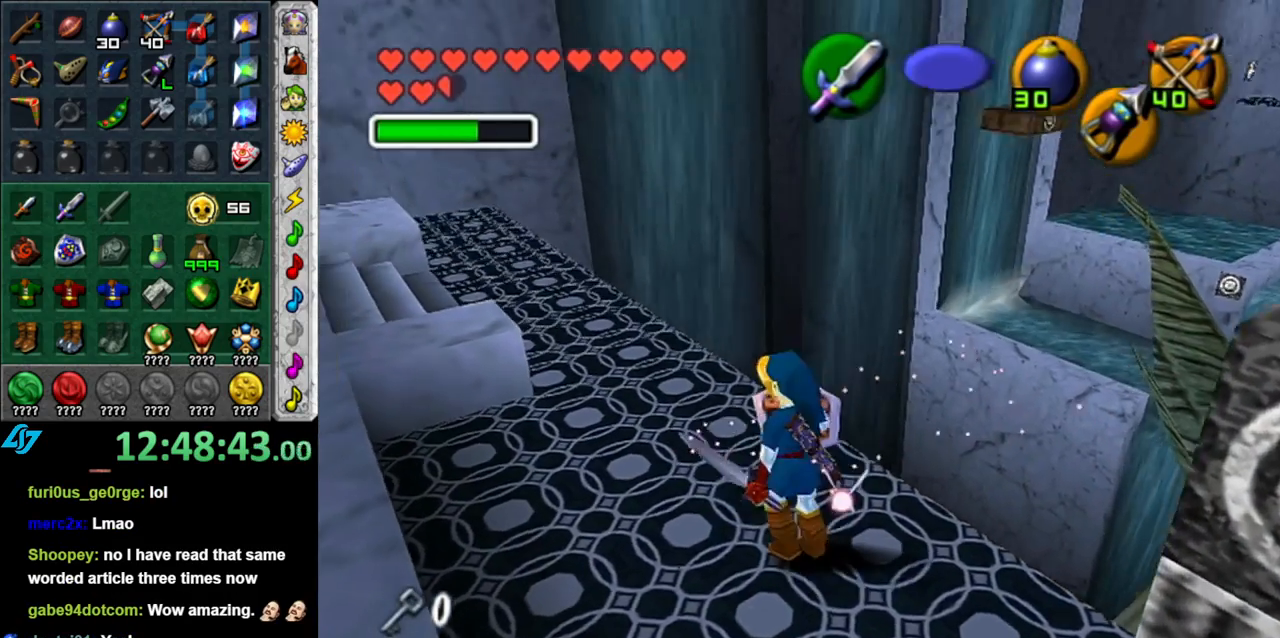
{"buttons": [], "left_stick": "center", "right_stick": "center", "events": [[433, "left_stick", "center"]]}
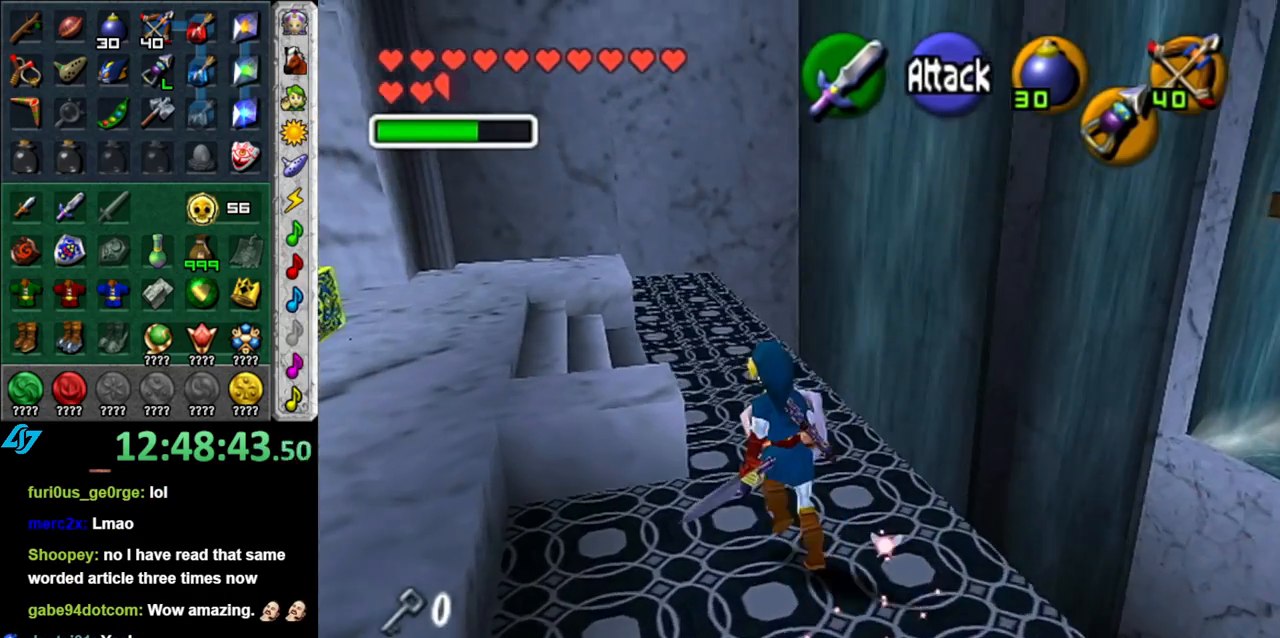
{"buttons": [], "left_stick": "down-right", "right_stick": "center", "events": [[83, "left_stick", "down"], [367, "left_stick", "down-right"]]}
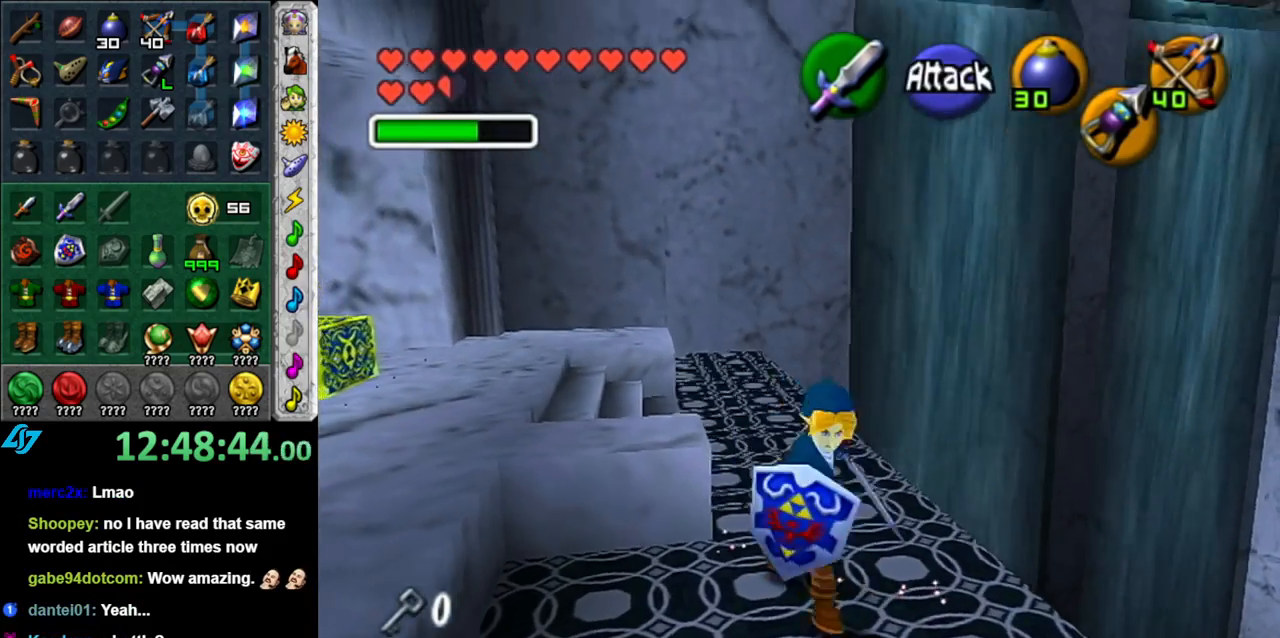
{"buttons": [], "left_stick": "center", "right_stick": "center", "events": [[200, "left_stick", "center"]]}
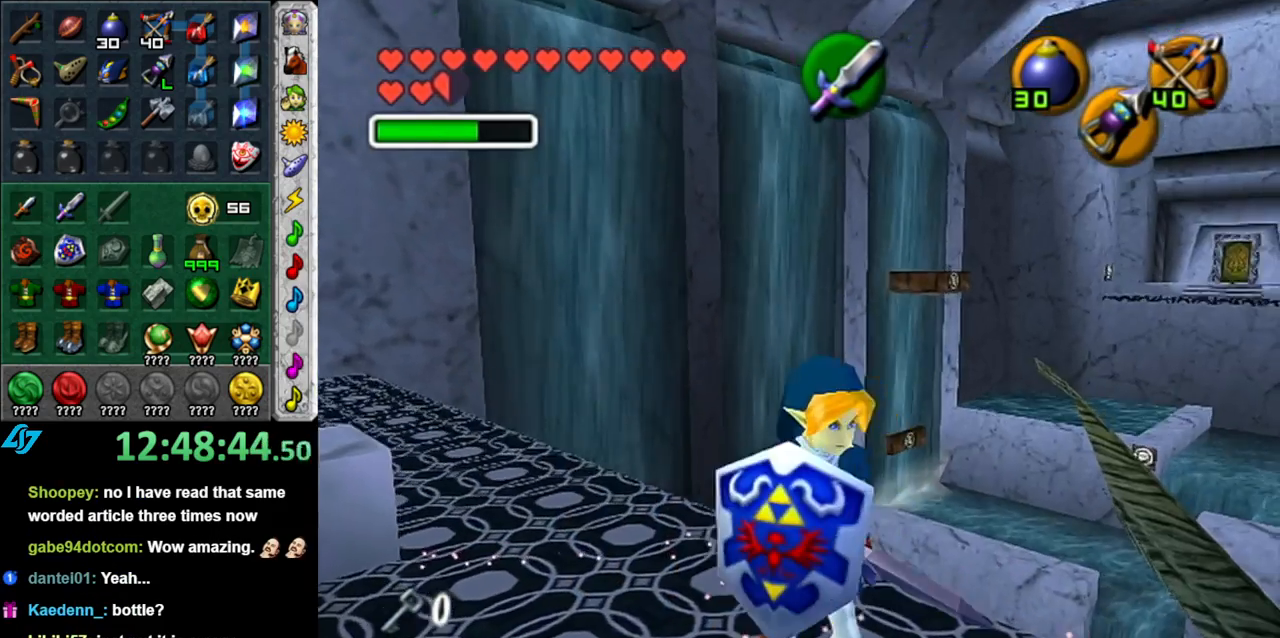
{"buttons": [], "left_stick": "center", "right_stick": "center", "events": [[50, "left_stick", "down-right"], [400, "left_stick", "center"]]}
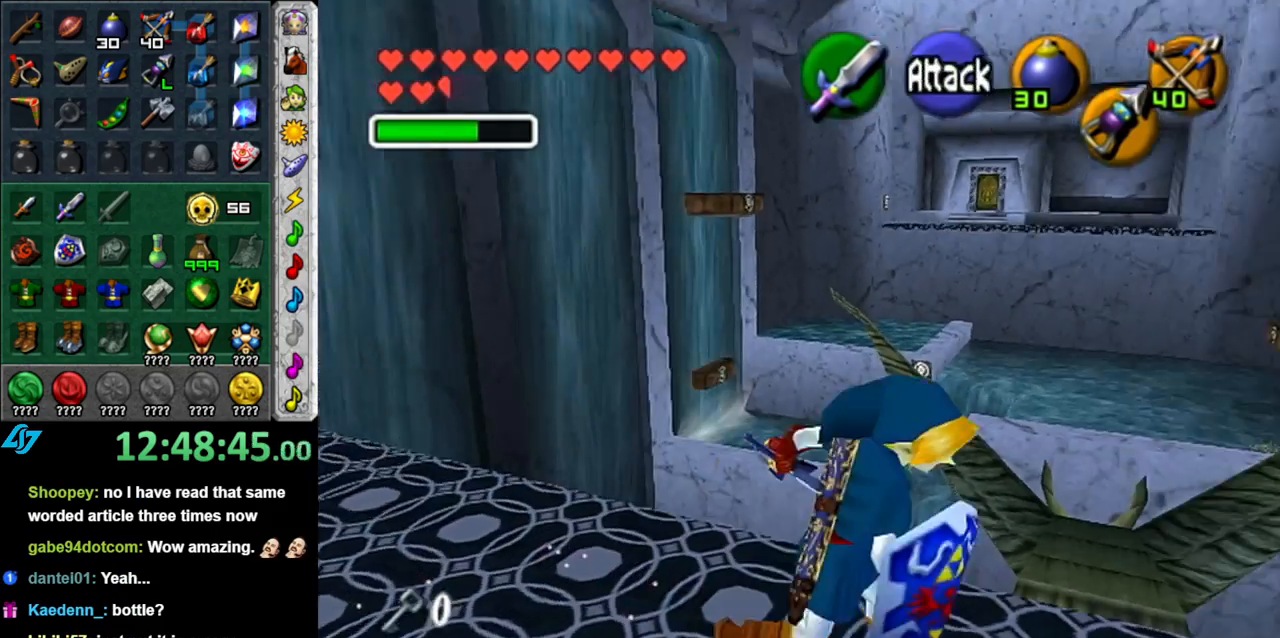
{"buttons": [], "left_stick": "center", "right_stick": "center", "events": []}
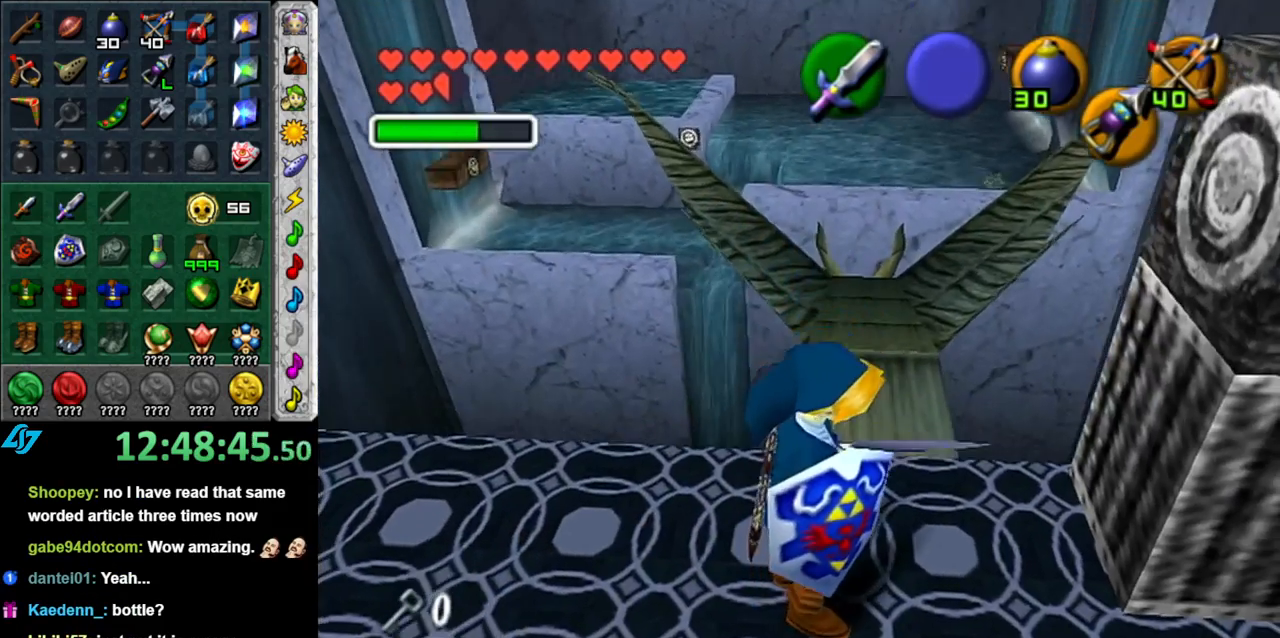
{"buttons": [], "left_stick": "up", "right_stick": "center", "events": [[17, "left_stick", "up-right"], [150, "left_stick", "up"], [367, "A", "down"], [450, "A", "up"]]}
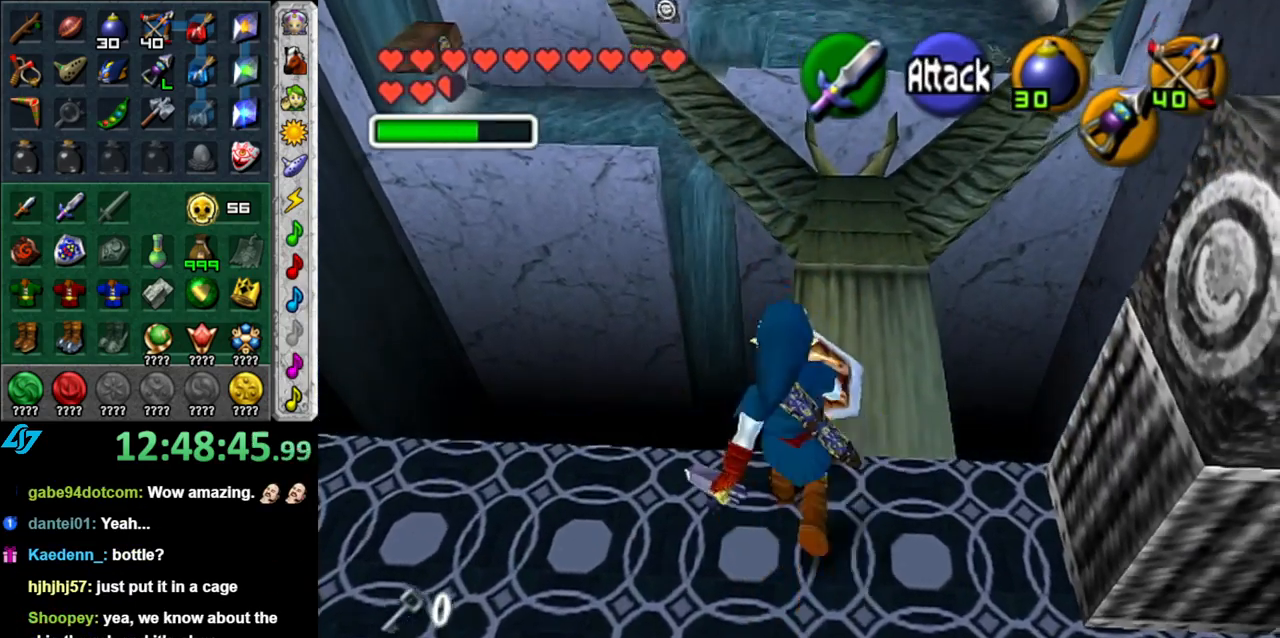
{"buttons": [], "left_stick": "up", "right_stick": "center", "events": [[50, "A", "down"], [183, "A", "up"]]}
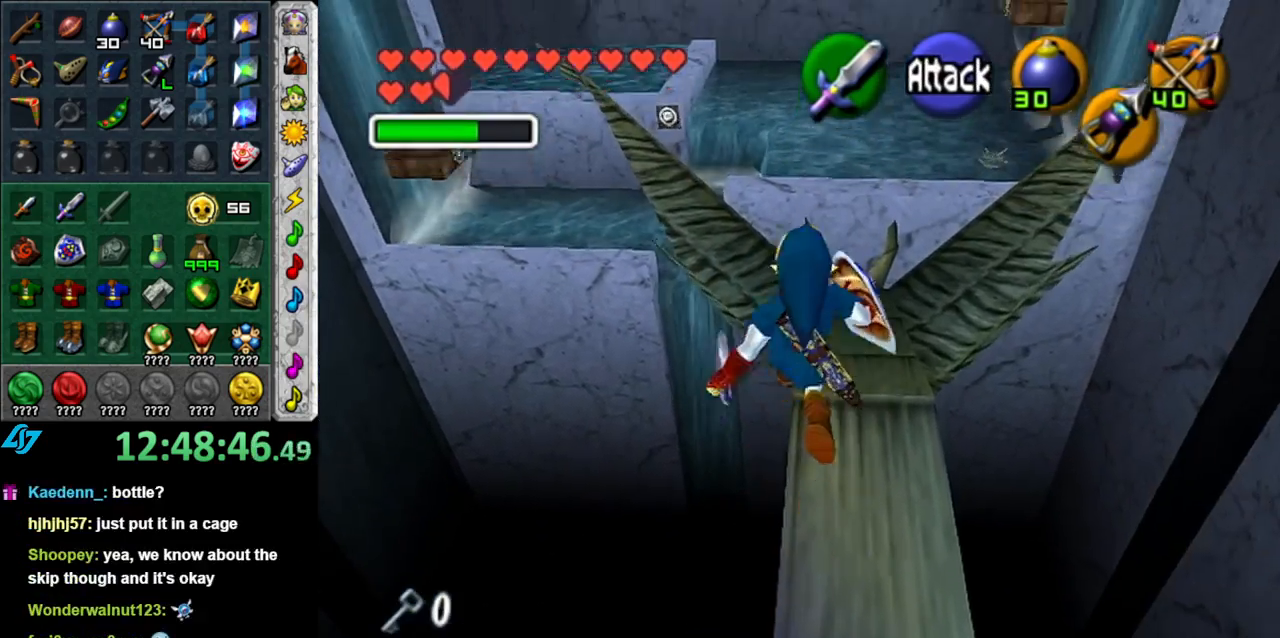
{"buttons": ["A"], "left_stick": "up", "right_stick": "center", "events": [[483, "A", "down"]]}
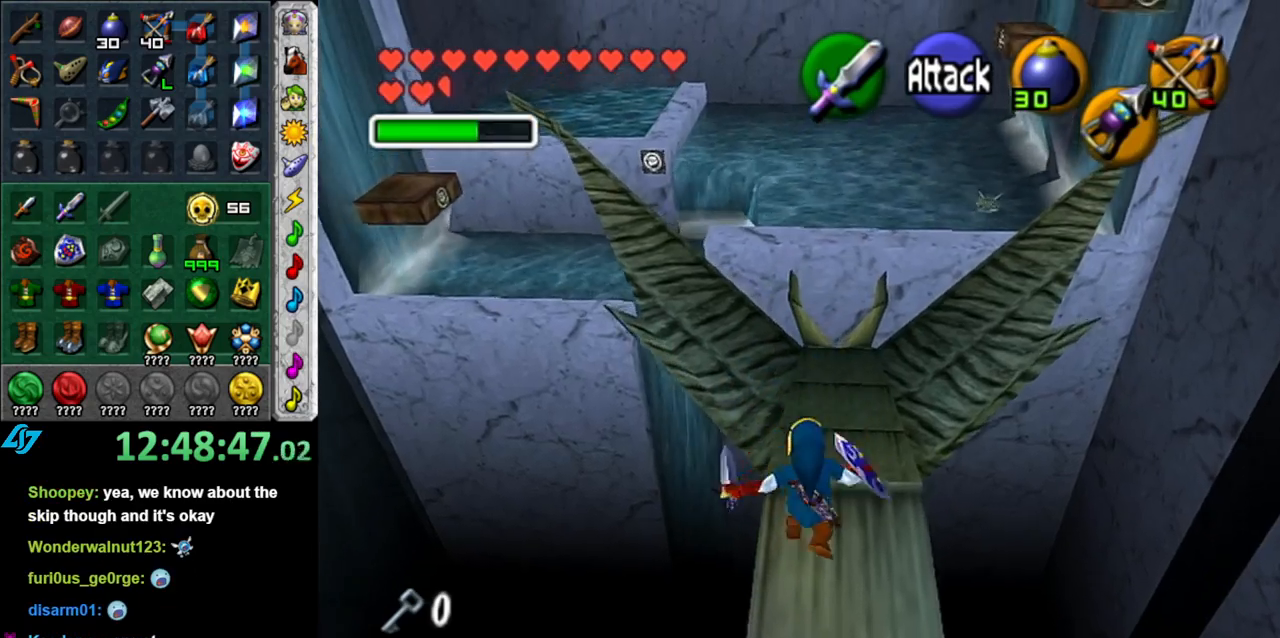
{"buttons": [], "left_stick": "up", "right_stick": "center", "events": [[117, "A", "up"], [217, "A", "down"], [333, "A", "up"]]}
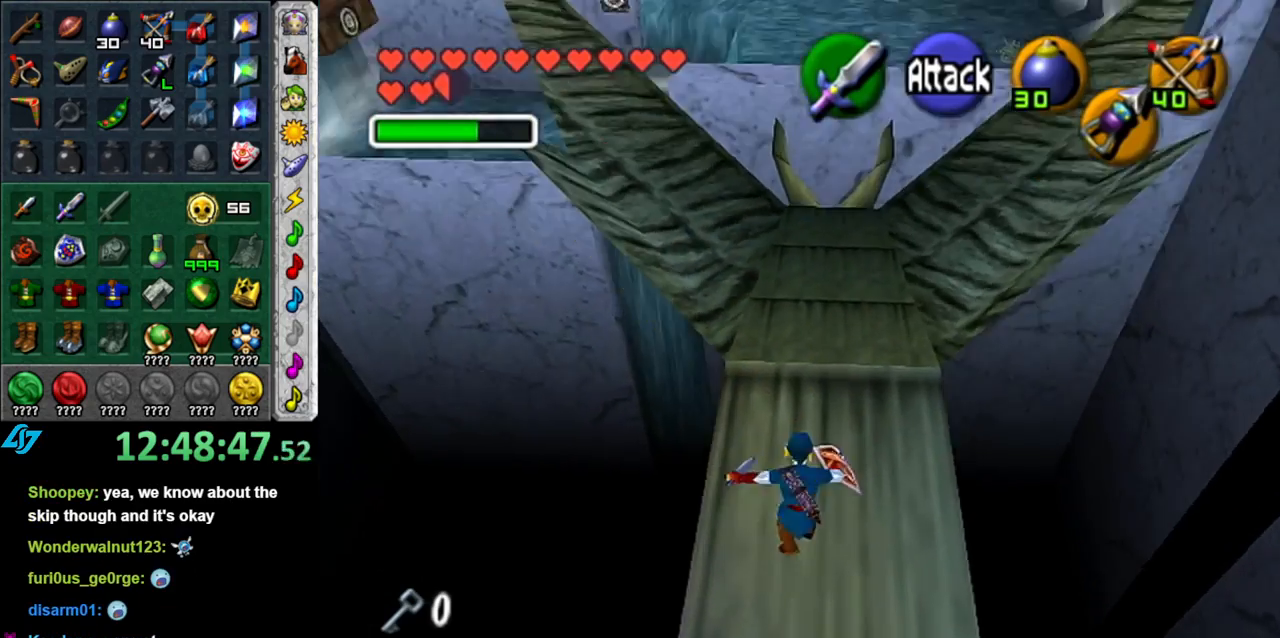
{"buttons": [], "left_stick": "down", "right_stick": "center", "events": [[233, "left_stick", "center"], [433, "left_stick", "down"]]}
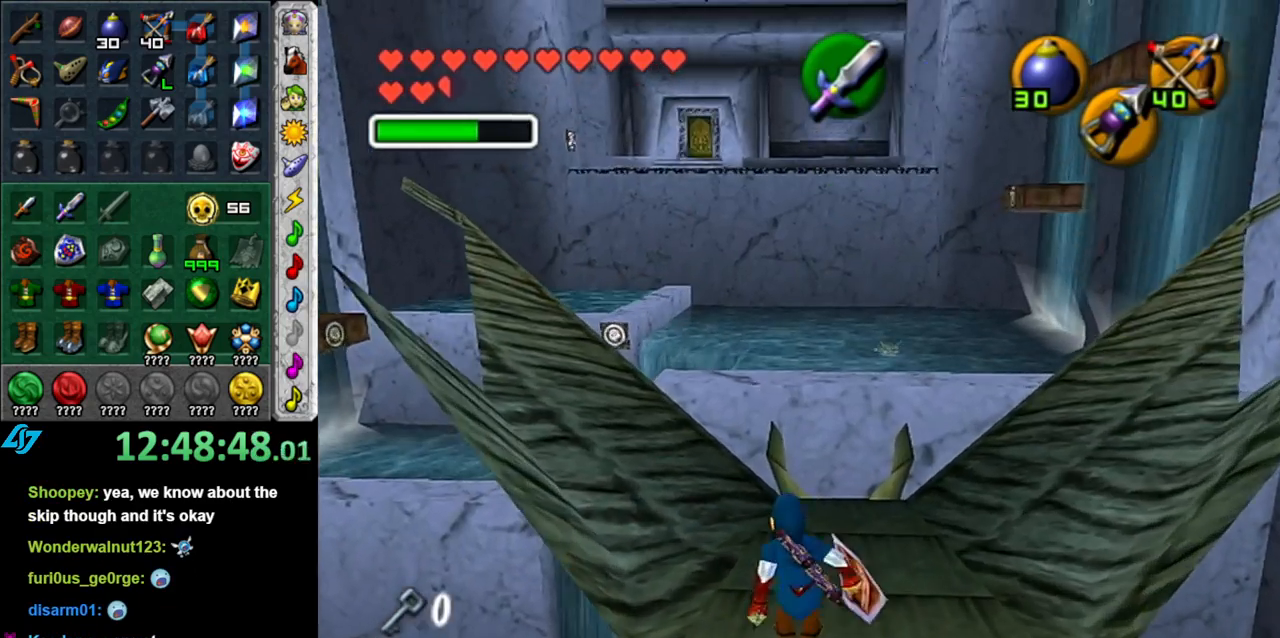
{"buttons": [], "left_stick": "center", "right_stick": "center", "events": [[50, "L1", "down"], [117, "left_stick", "center"], [333, "L1", "up"]]}
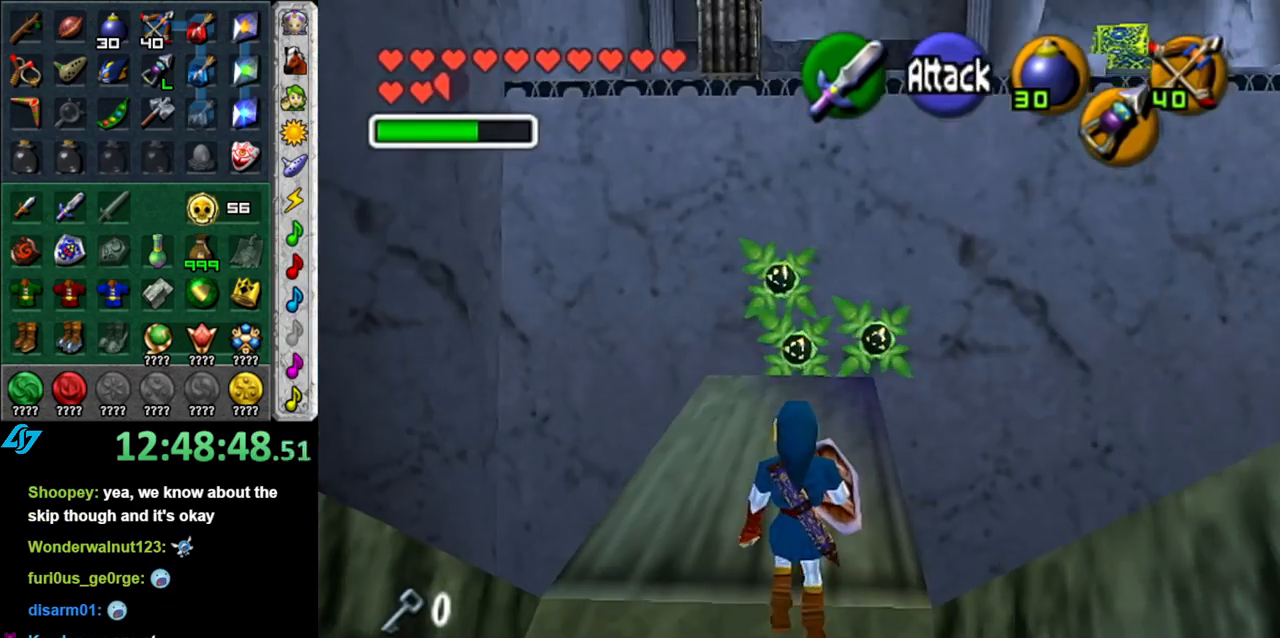
{"buttons": [], "left_stick": "down-right", "right_stick": "center", "events": [[367, "left_stick", "down-right"]]}
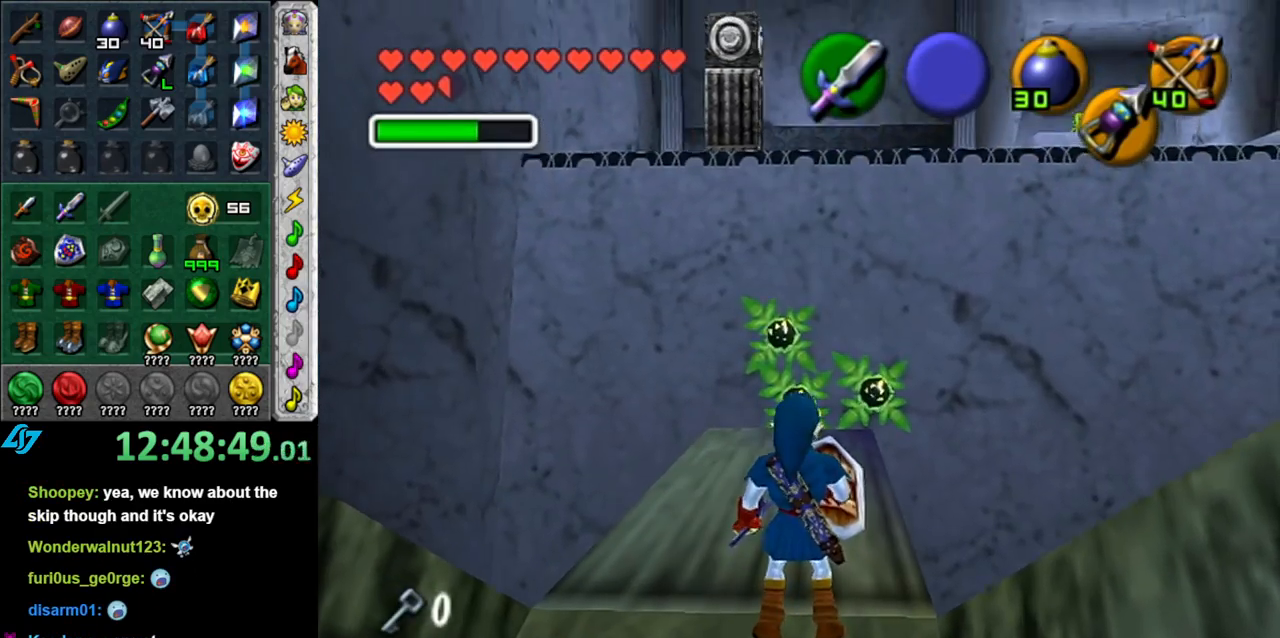
{"buttons": [], "left_stick": "up", "right_stick": "center", "events": [[17, "L1", "down"], [50, "left_stick", "center"], [233, "L1", "up"], [483, "left_stick", "up"]]}
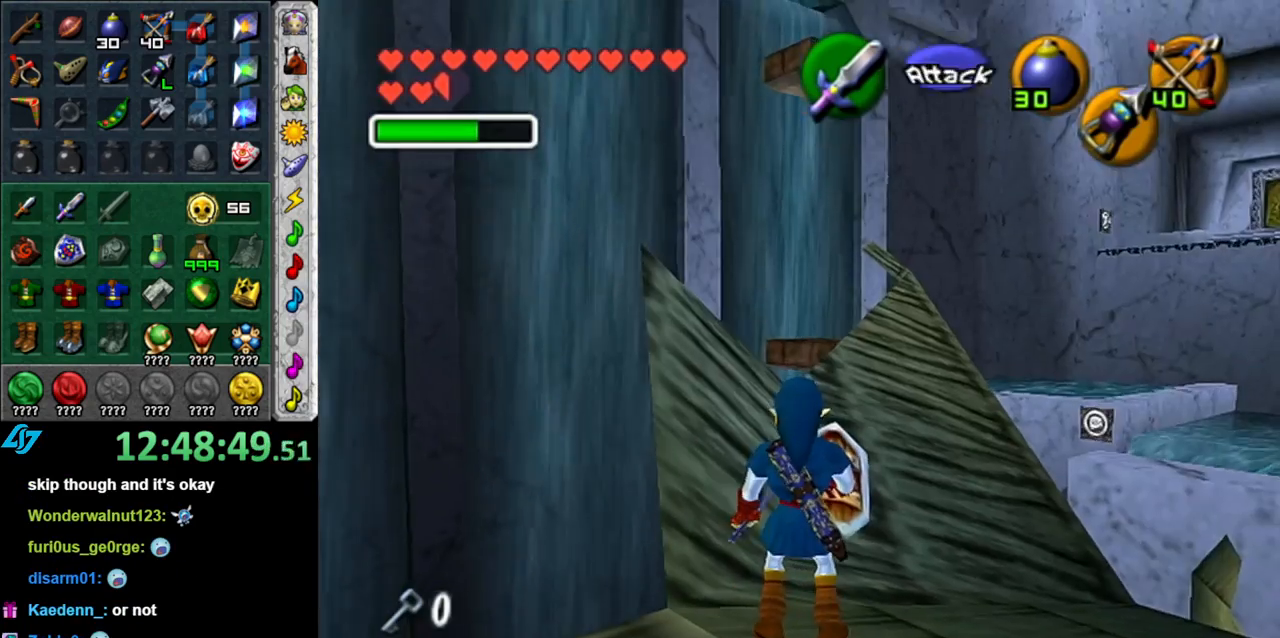
{"buttons": [], "left_stick": "up", "right_stick": "center", "events": []}
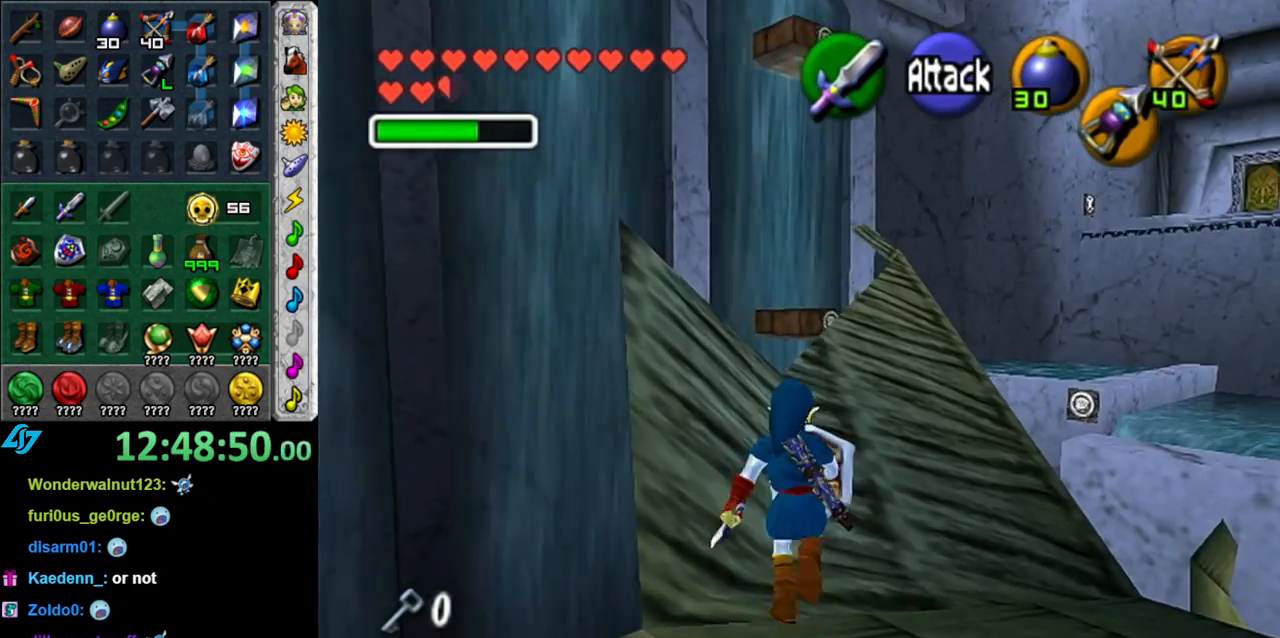
{"buttons": [], "left_stick": "up", "right_stick": "center", "events": []}
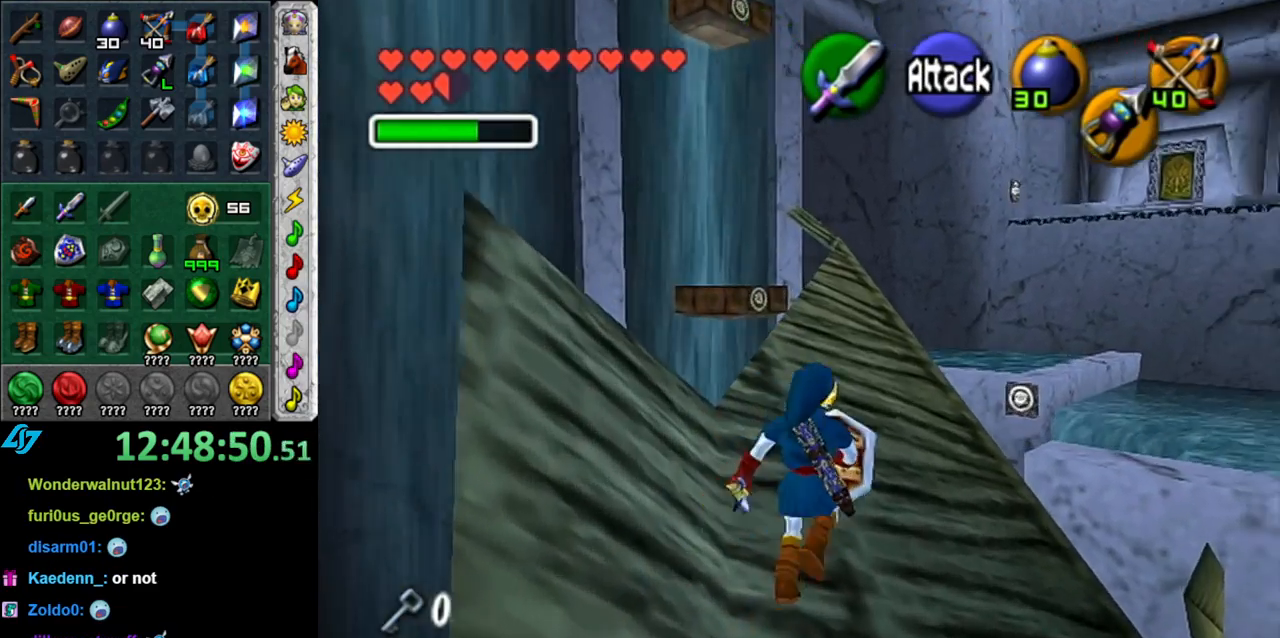
{"buttons": [], "left_stick": "up", "right_stick": "center", "events": []}
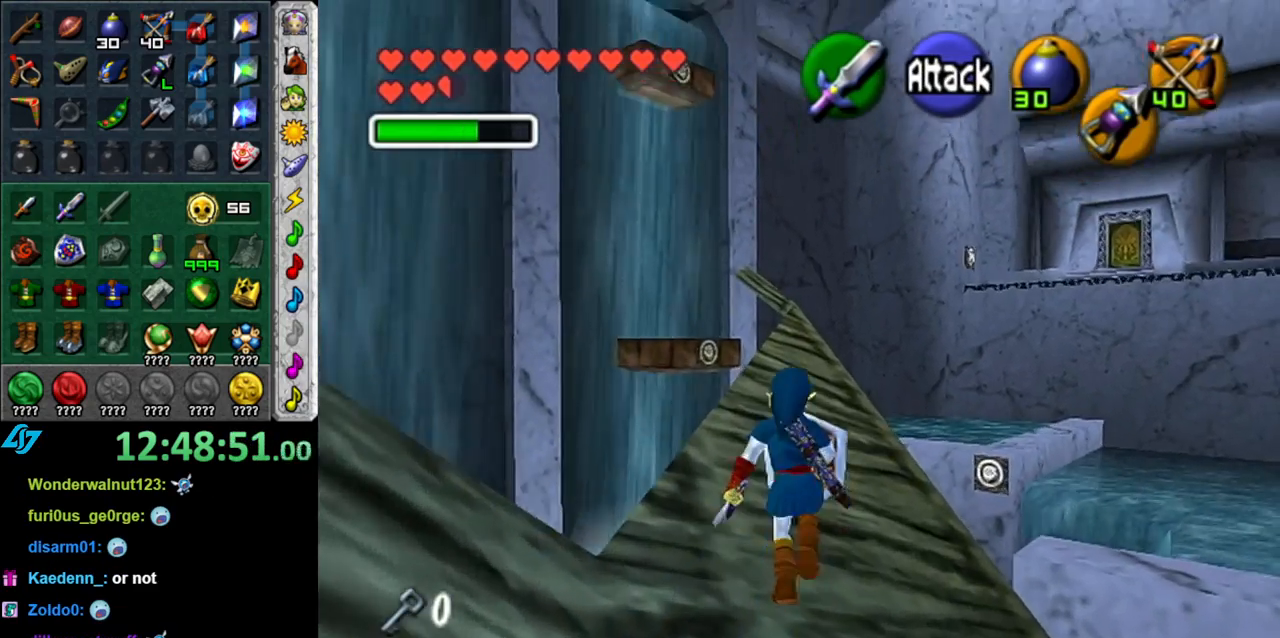
{"buttons": [], "left_stick": "up", "right_stick": "center", "events": []}
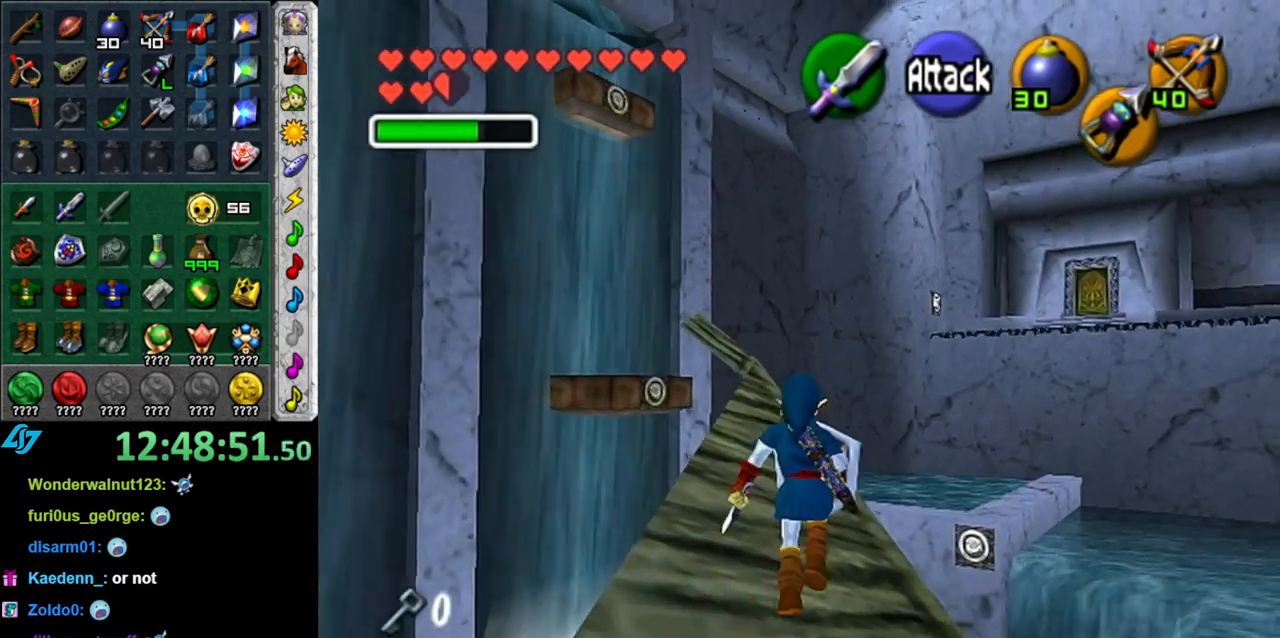
{"buttons": [], "left_stick": "up", "right_stick": "center", "events": []}
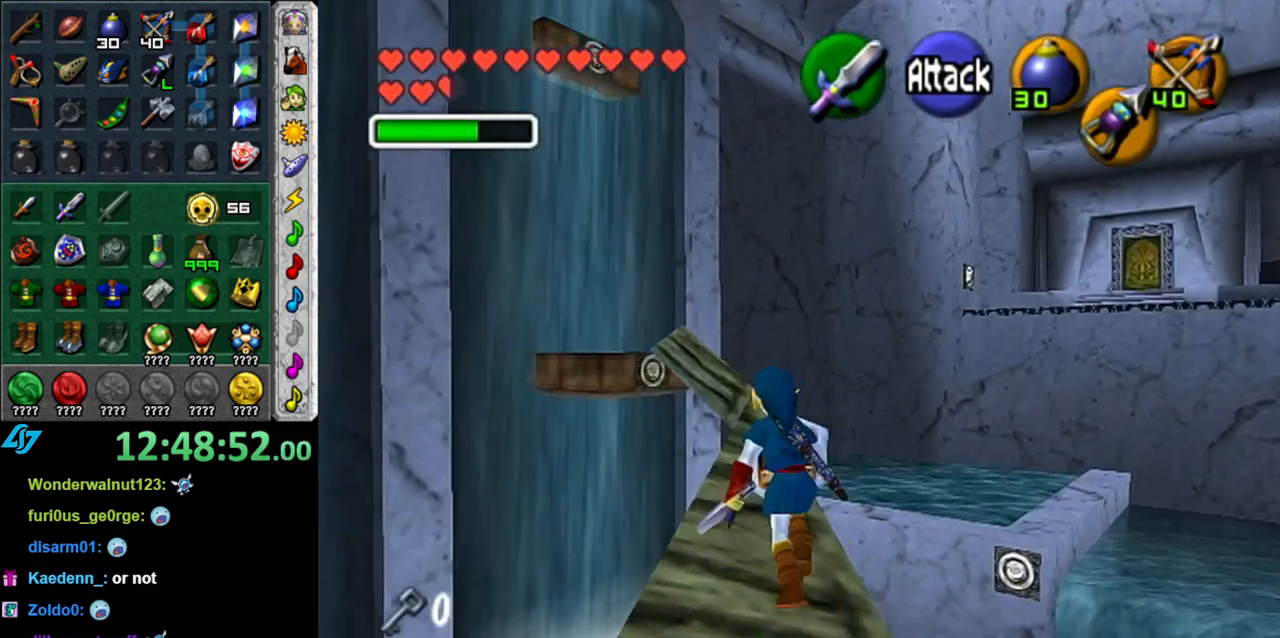
{"buttons": [], "left_stick": "center", "right_stick": "center", "events": [[200, "left_stick", "center"]]}
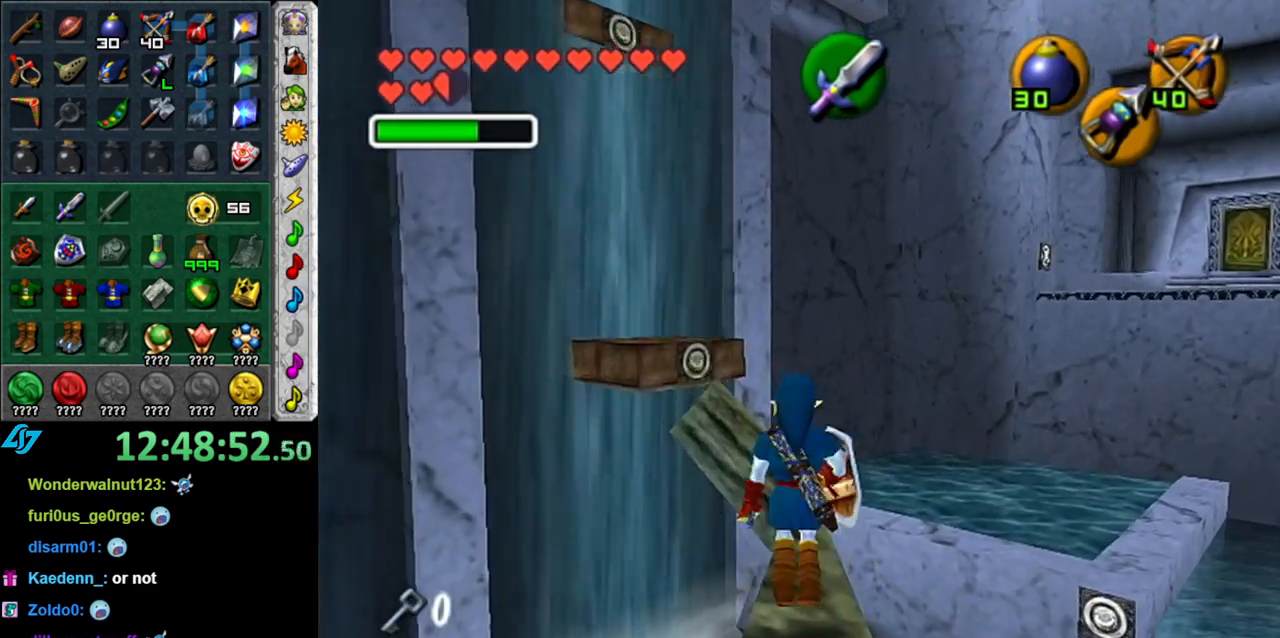
{"buttons": ["Z"], "left_stick": "center", "right_stick": "center", "events": [[183, "left_stick", "up"], [433, "Z", "down"], [483, "left_stick", "center"]]}
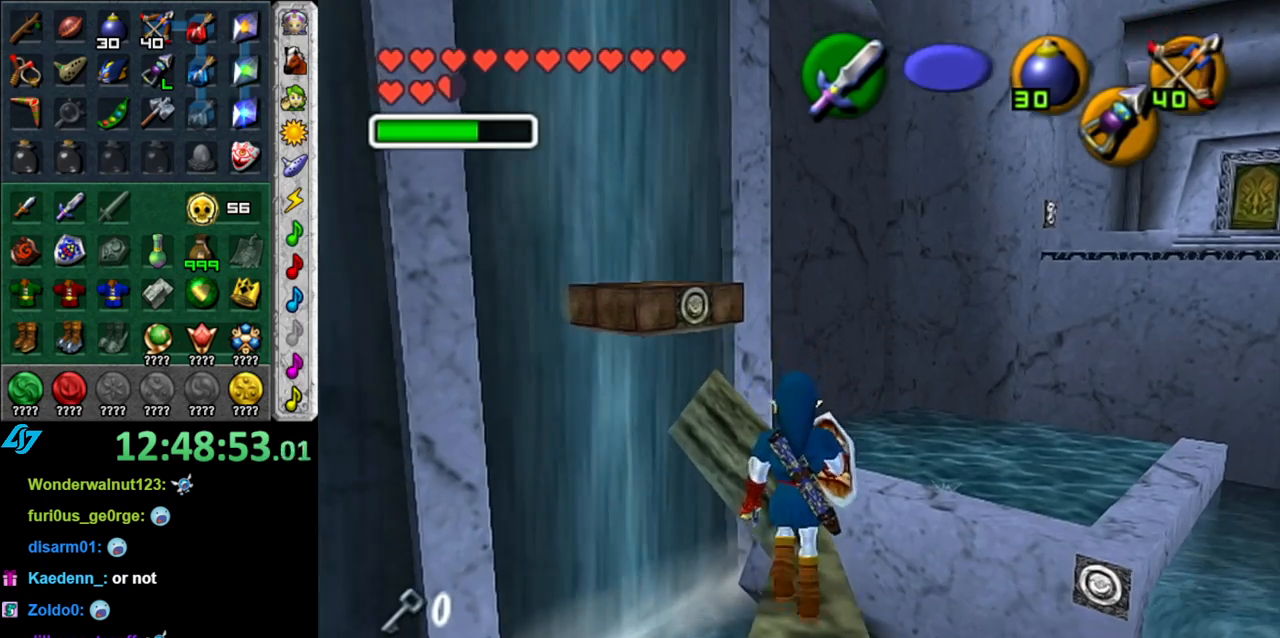
{"buttons": [], "left_stick": "center", "right_stick": "center", "events": [[17, "Z", "up"]]}
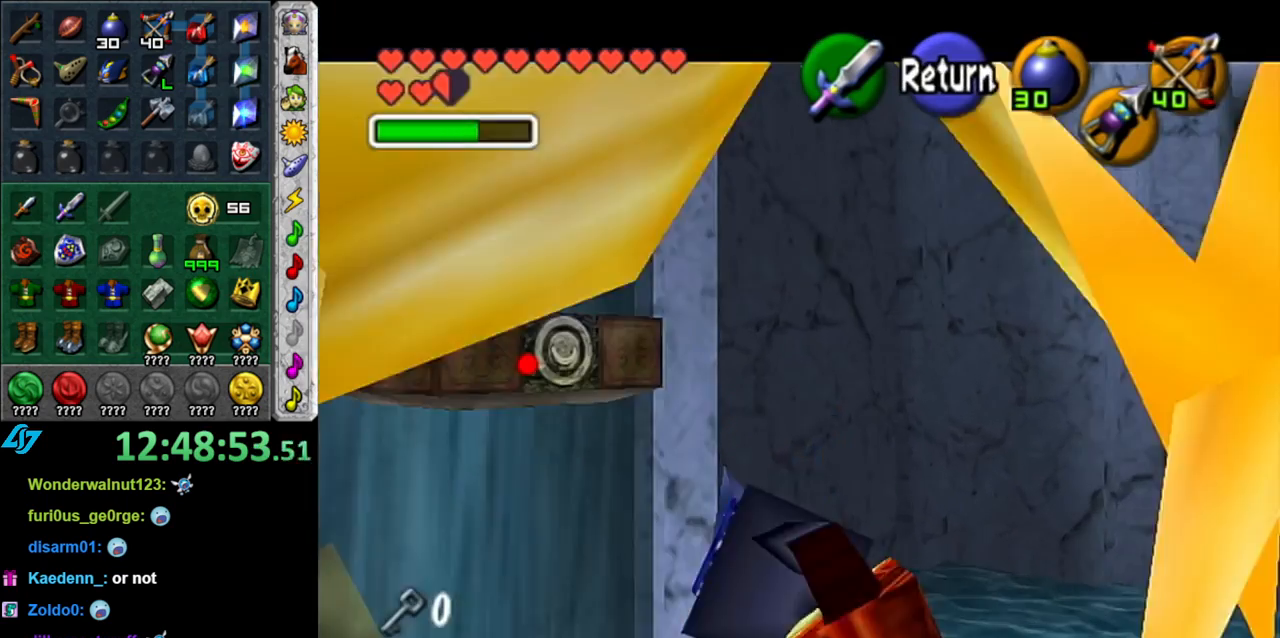
{"buttons": [], "left_stick": "up-right", "right_stick": "center", "events": [[183, "left_stick", "down-right"], [233, "left_stick", "right"], [333, "left_stick", "up-right"]]}
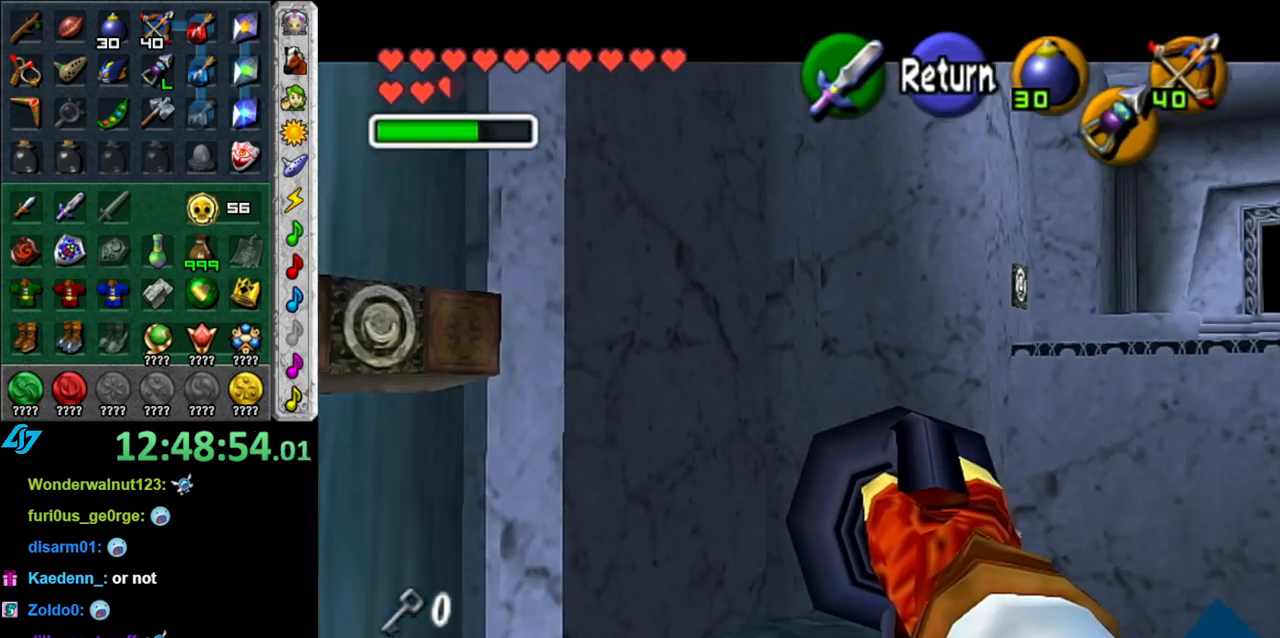
{"buttons": [], "left_stick": "up-right", "right_stick": "center", "events": [[150, "left_stick", "center"], [367, "left_stick", "up-right"]]}
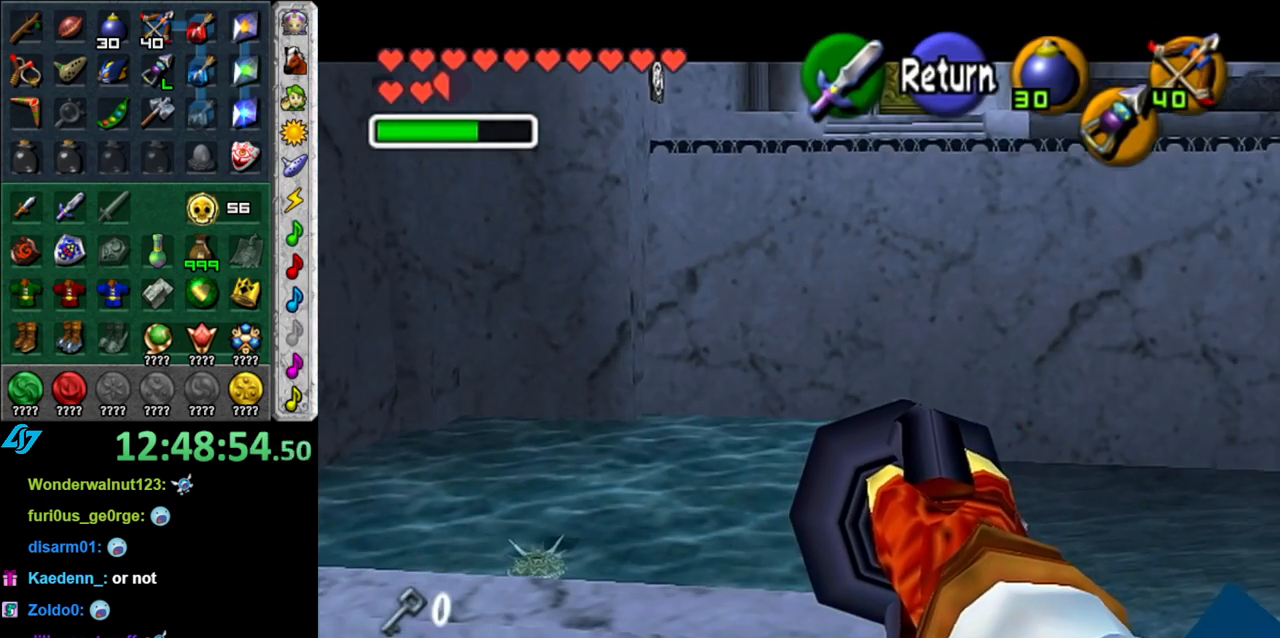
{"buttons": [], "left_stick": "center", "right_stick": "center", "events": [[117, "left_stick", "center"]]}
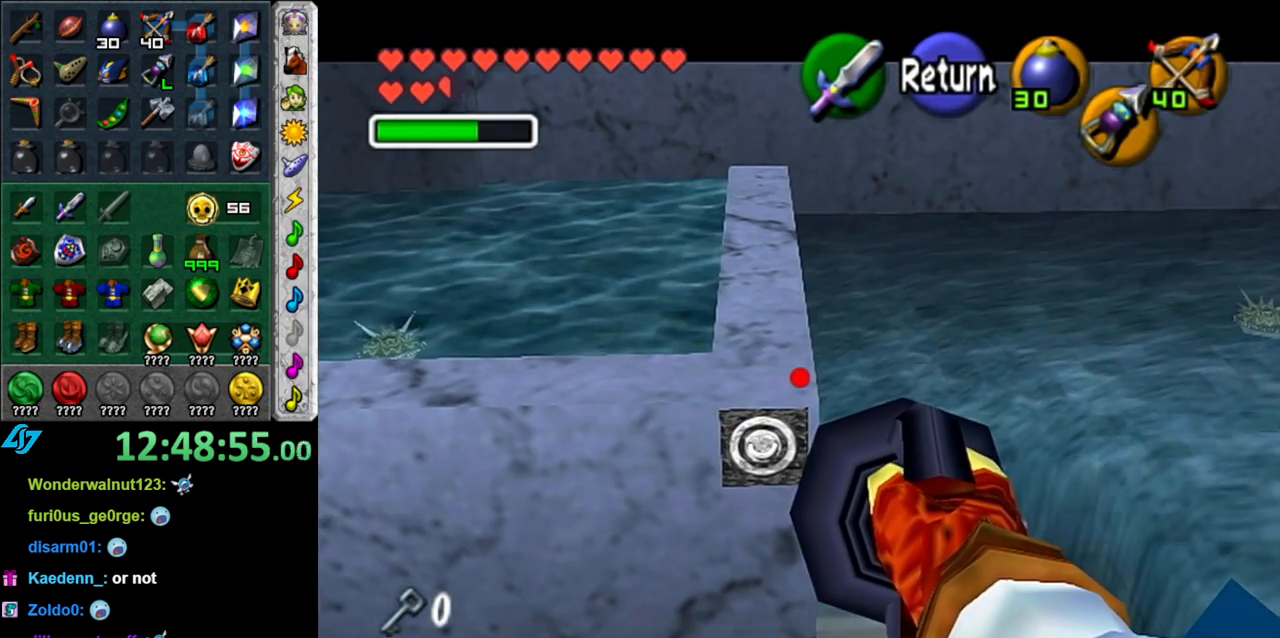
{"buttons": ["START"], "left_stick": "center", "right_stick": "center", "events": [[50, "START", "down"], [150, "START", "up"], [233, "START", "down"], [333, "START", "up"], [417, "START", "down"]]}
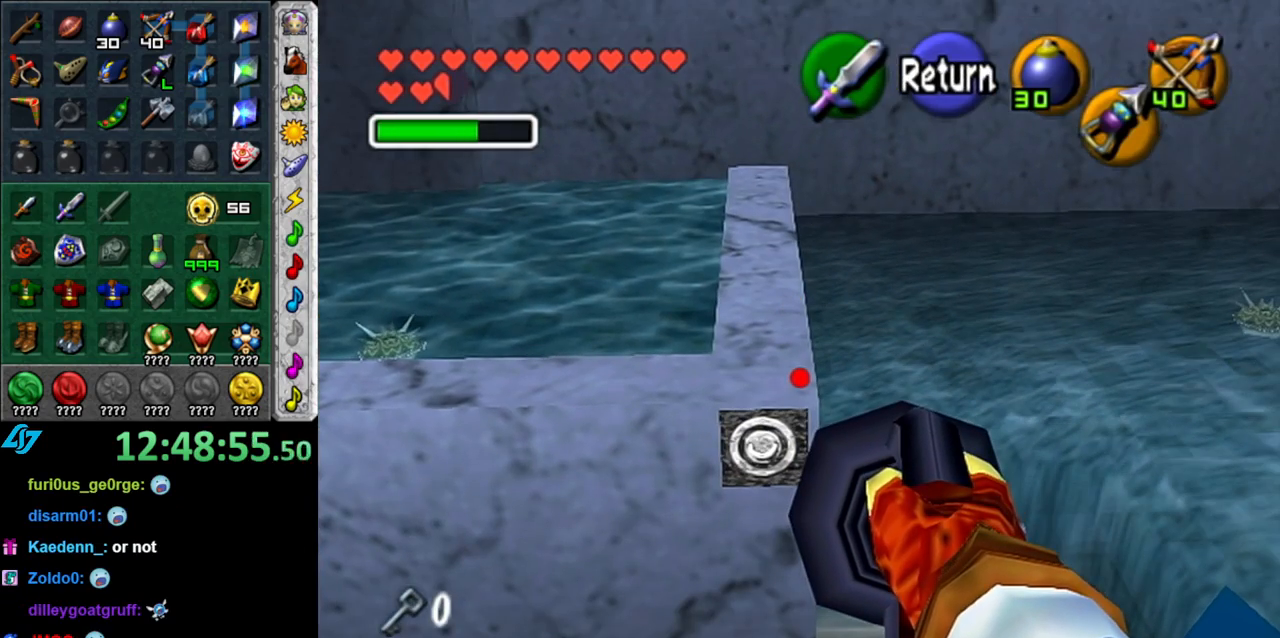
{"buttons": [], "left_stick": "center", "right_stick": "center", "events": [[17, "START", "up"]]}